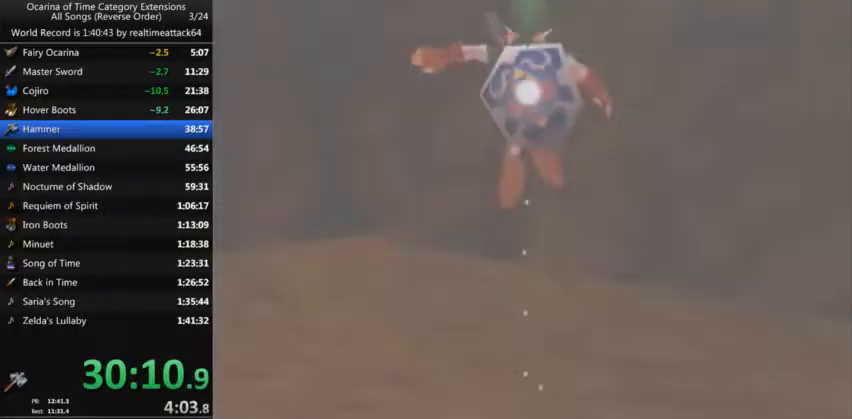
Gameplay with a controller (Nintendo layout); each line is a JSON object with the inputs held at the frame after it. "events" lists button and stick changes between this image and that frame as [ms after this image, input, new state], when the widget could be followed in between. Not read: L3 R3.
{"buttons": [], "left_stick": "left", "right_stick": "center", "events": [[33, "Z", "up"], [100, "left_stick", "left"]]}
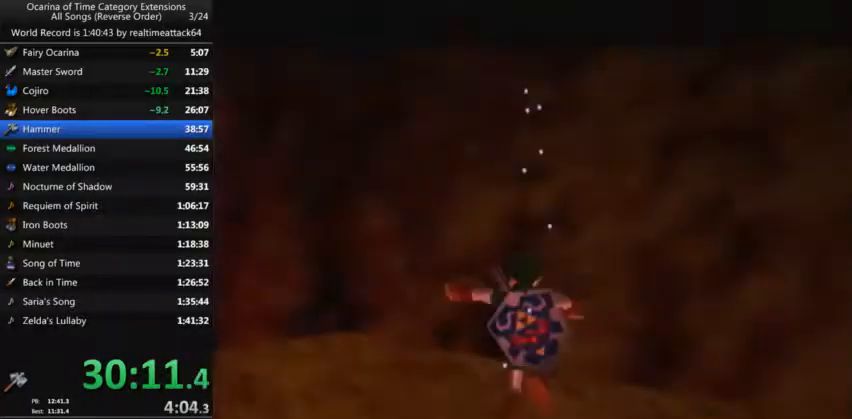
{"buttons": [], "left_stick": "left", "right_stick": "center", "events": []}
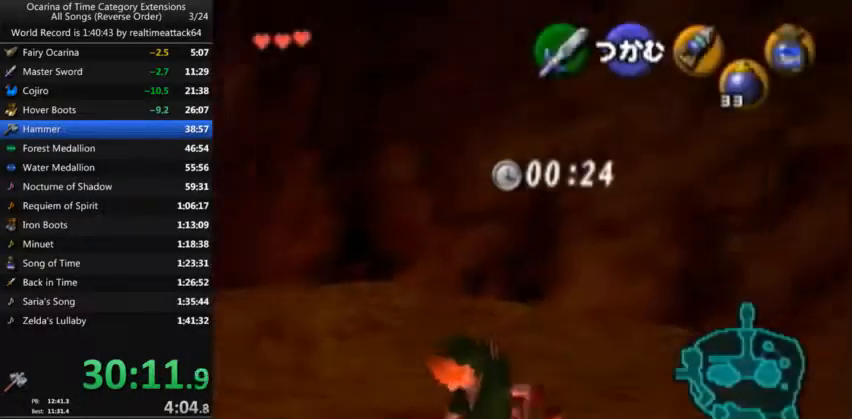
{"buttons": [], "left_stick": "up-left", "right_stick": "center", "events": [[467, "left_stick", "up-left"]]}
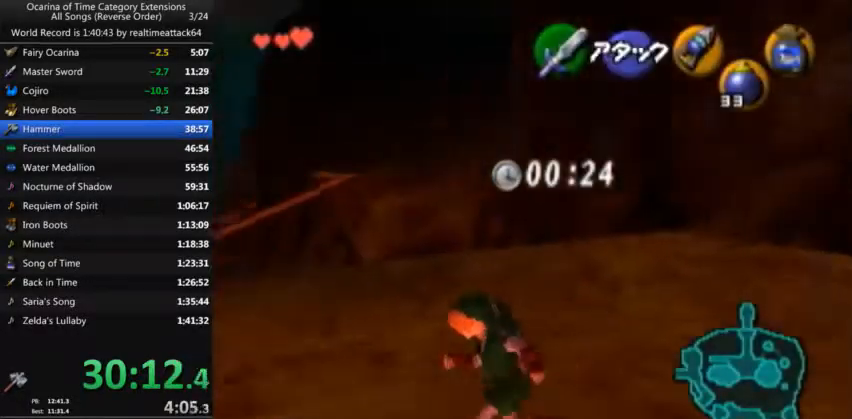
{"buttons": [], "left_stick": "up-left", "right_stick": "center", "events": [[167, "A", "down"], [267, "L1", "down"], [401, "A", "up"], [401, "L1", "up"]]}
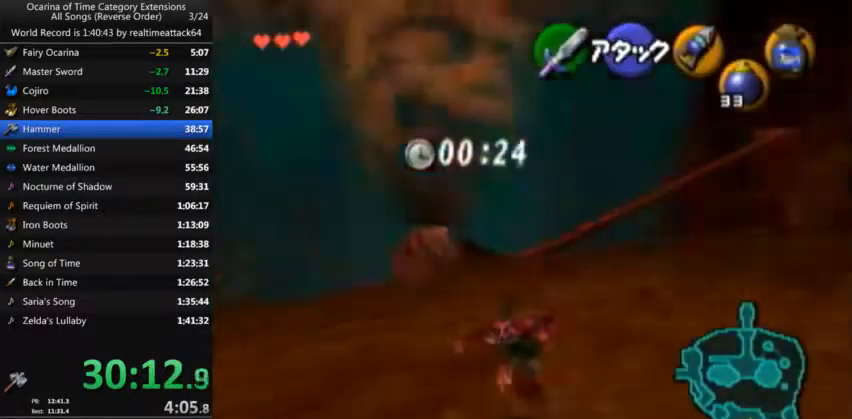
{"buttons": [], "left_stick": "up-left", "right_stick": "center", "events": []}
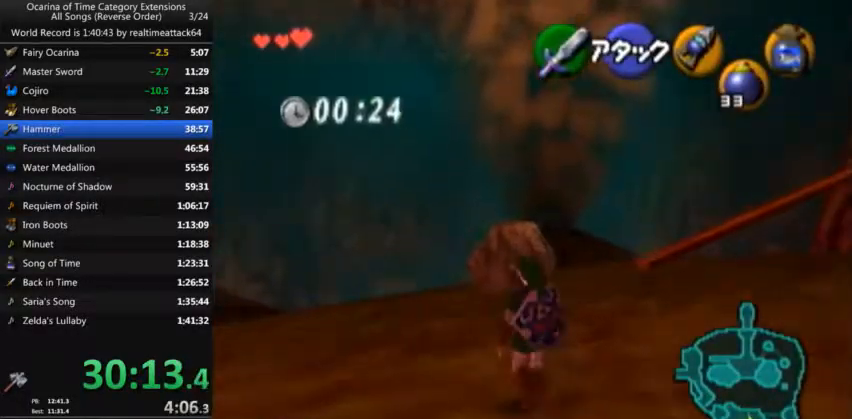
{"buttons": [], "left_stick": "up", "right_stick": "center", "events": [[34, "A", "down"], [167, "A", "up"], [334, "left_stick", "up"]]}
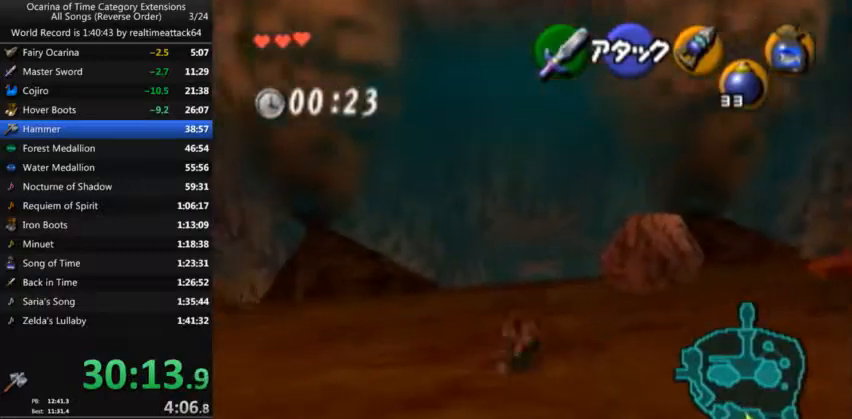
{"buttons": [], "left_stick": "up", "right_stick": "center", "events": [[100, "left_stick", "up-right"], [133, "Z", "down"], [267, "Z", "up"], [367, "left_stick", "up"]]}
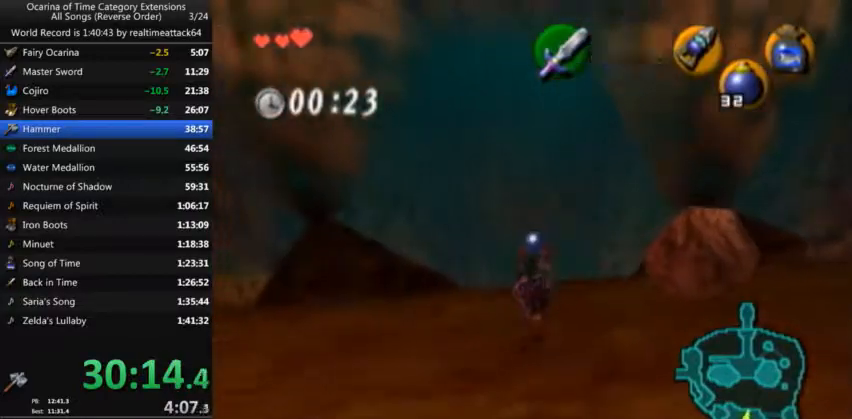
{"buttons": [], "left_stick": "center", "right_stick": "center", "events": [[467, "left_stick", "center"]]}
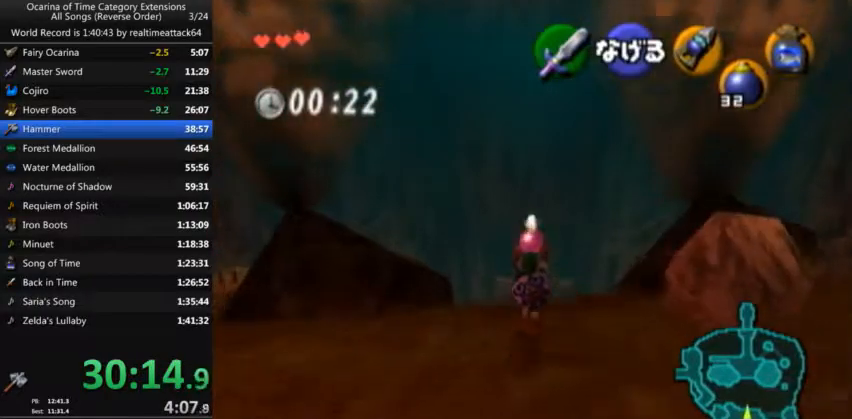
{"buttons": ["L1"], "left_stick": "center", "right_stick": "center", "events": [[100, "left_stick", "down"], [267, "L1", "down"], [267, "left_stick", "center"]]}